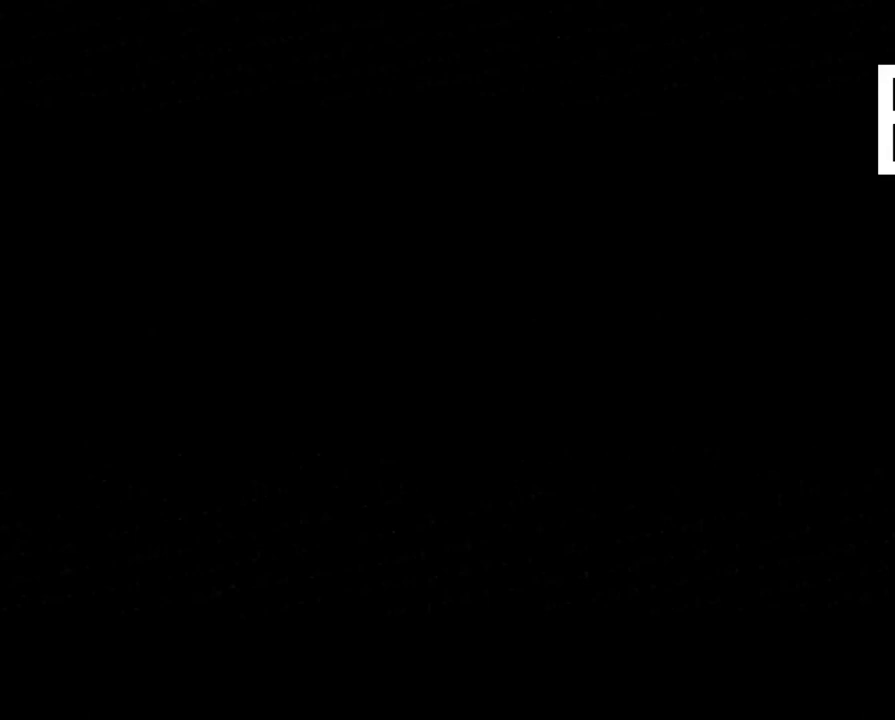
Gameplay with a controller (Nintendo layout); each line is a JSON object with the inputs held at the frame after it. "events" lists button and stick changes between this image and that frame as [ms after this image, input, new state], when the widget could be followed in between. Not read: L3 R3.
{"buttons": [], "events": []}
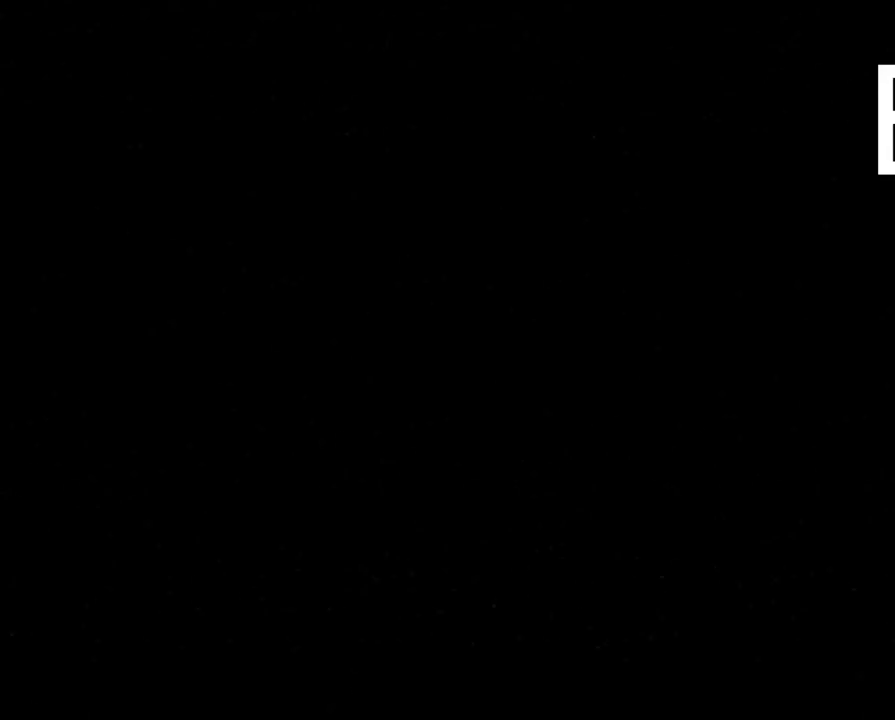
{"buttons": [], "events": []}
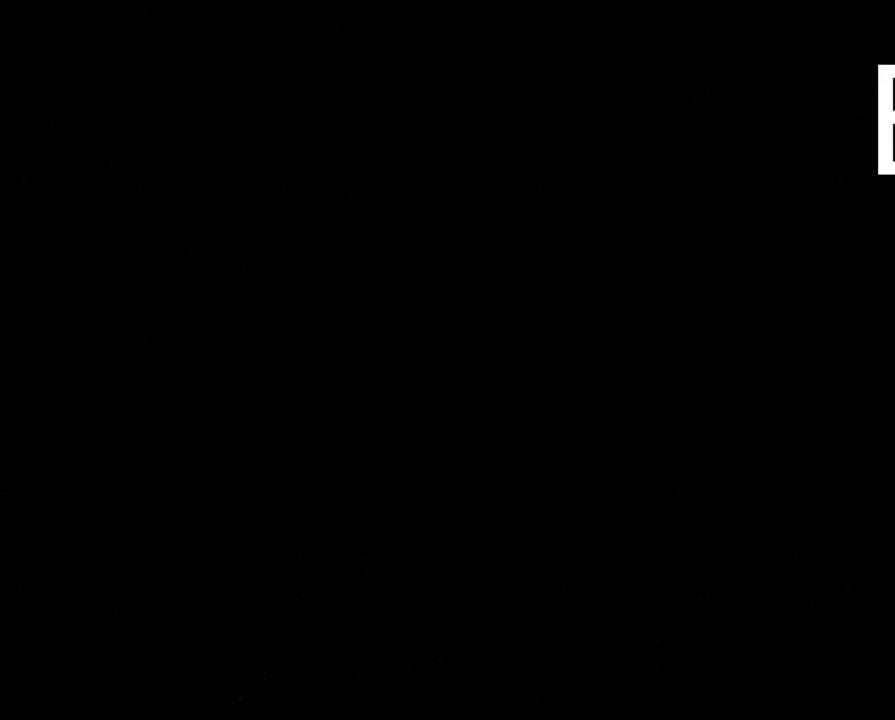
{"buttons": [], "events": []}
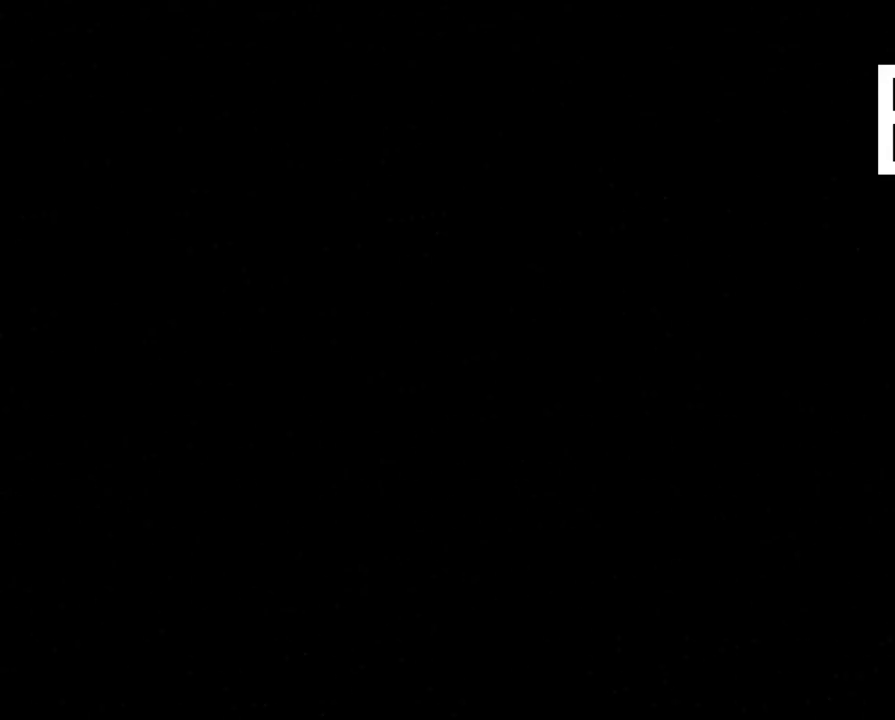
{"buttons": [], "events": []}
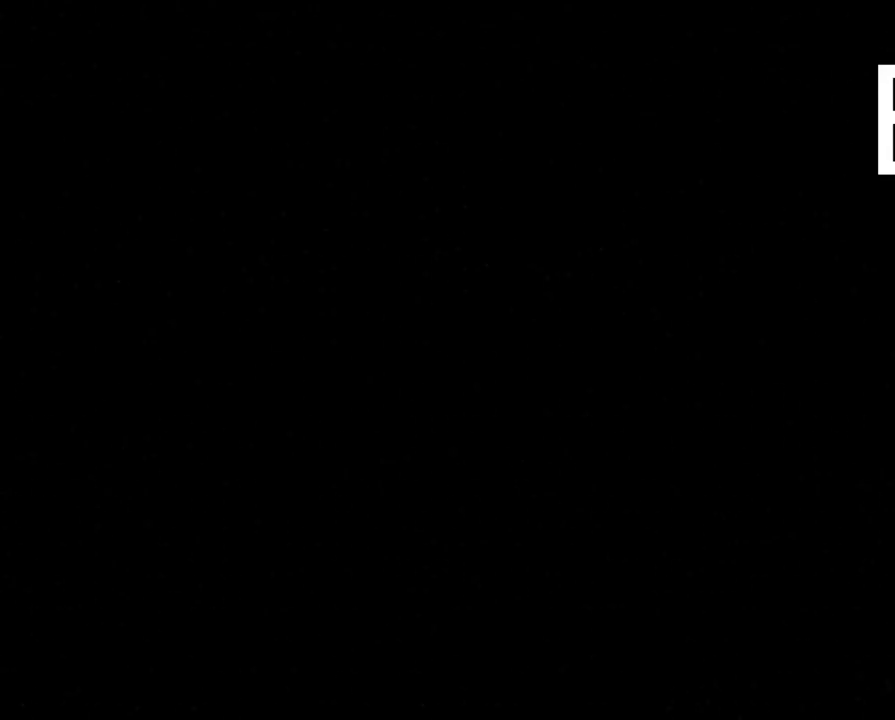
{"buttons": [], "events": []}
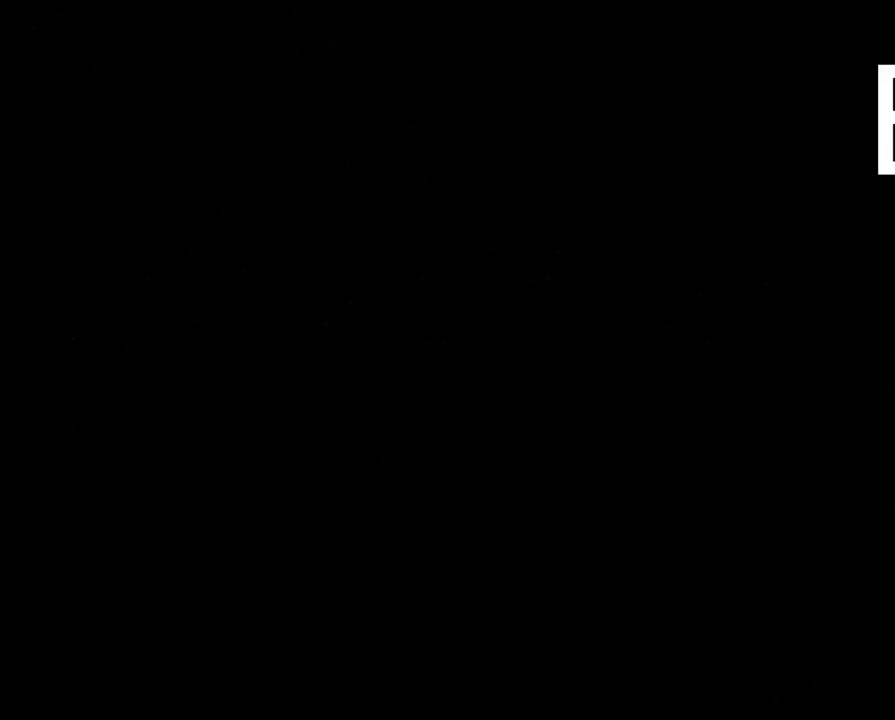
{"buttons": [], "events": []}
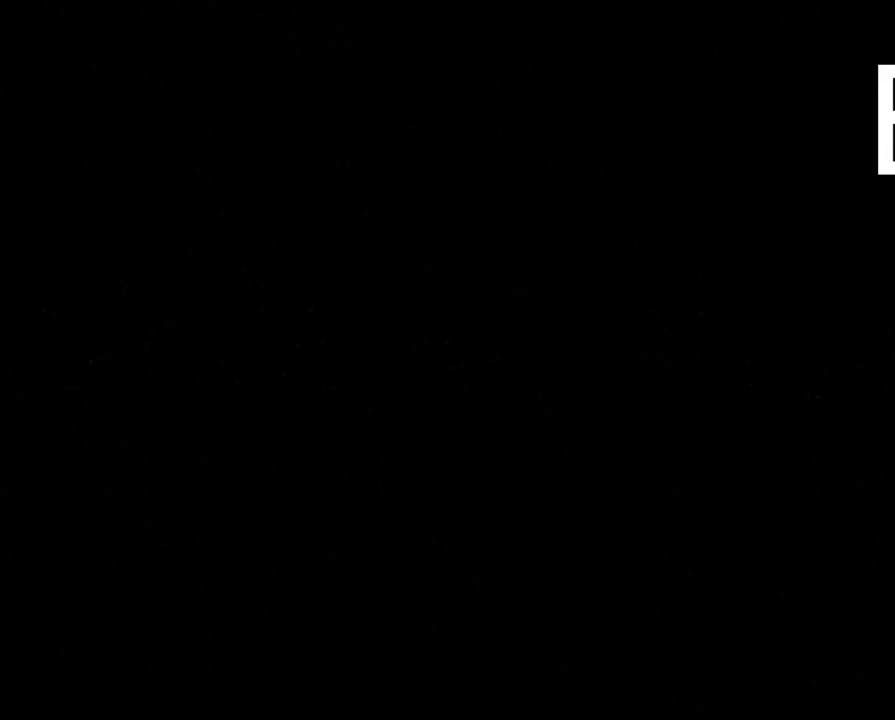
{"buttons": ["DPAD_RIGHT"], "events": [[400, "DPAD_RIGHT", "down"]]}
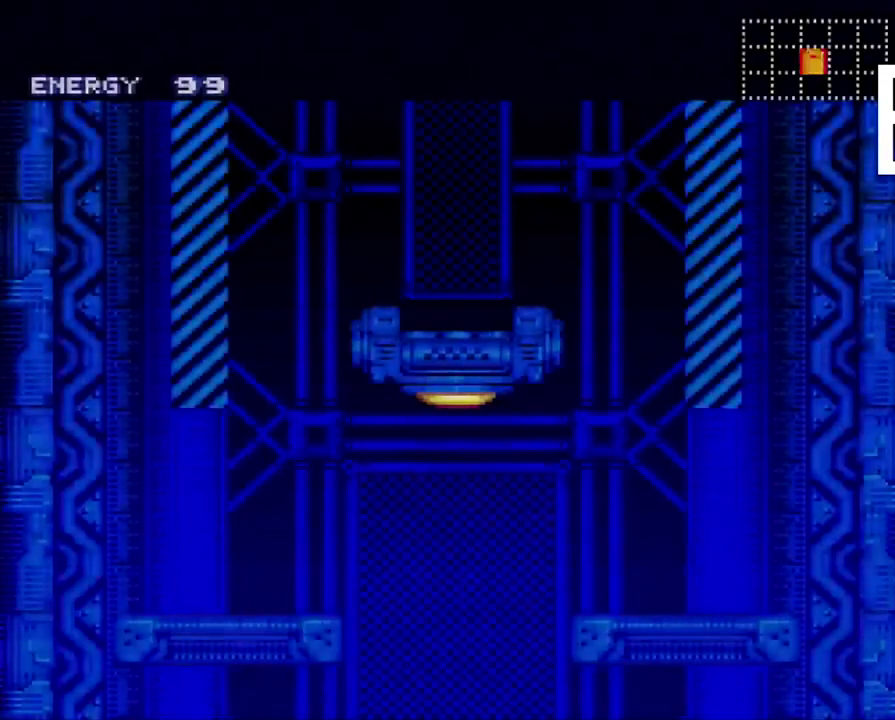
{"buttons": ["DPAD_RIGHT"], "events": [[100, "B", "down"], [233, "B", "up"]]}
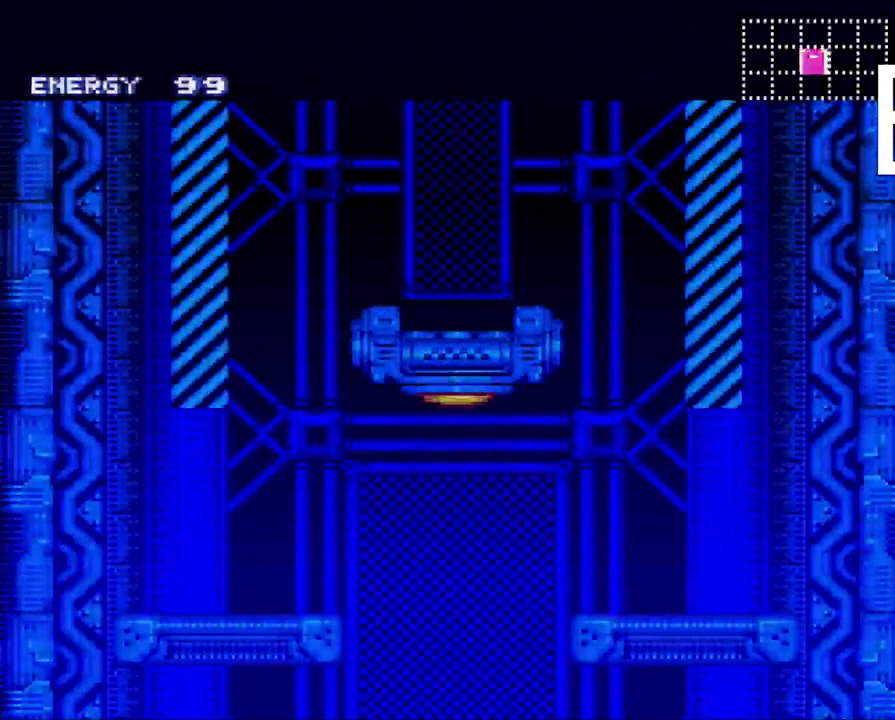
{"buttons": ["DPAD_RIGHT"], "events": [[133, "B", "down"], [283, "B", "up"]]}
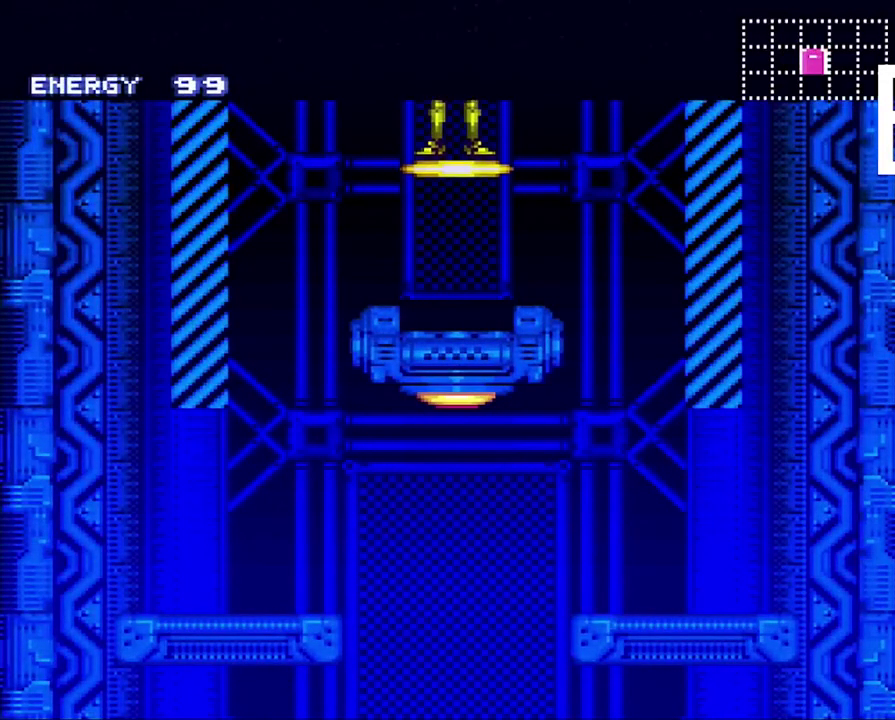
{"buttons": ["DPAD_RIGHT"], "events": [[100, "B", "down"], [200, "B", "up"]]}
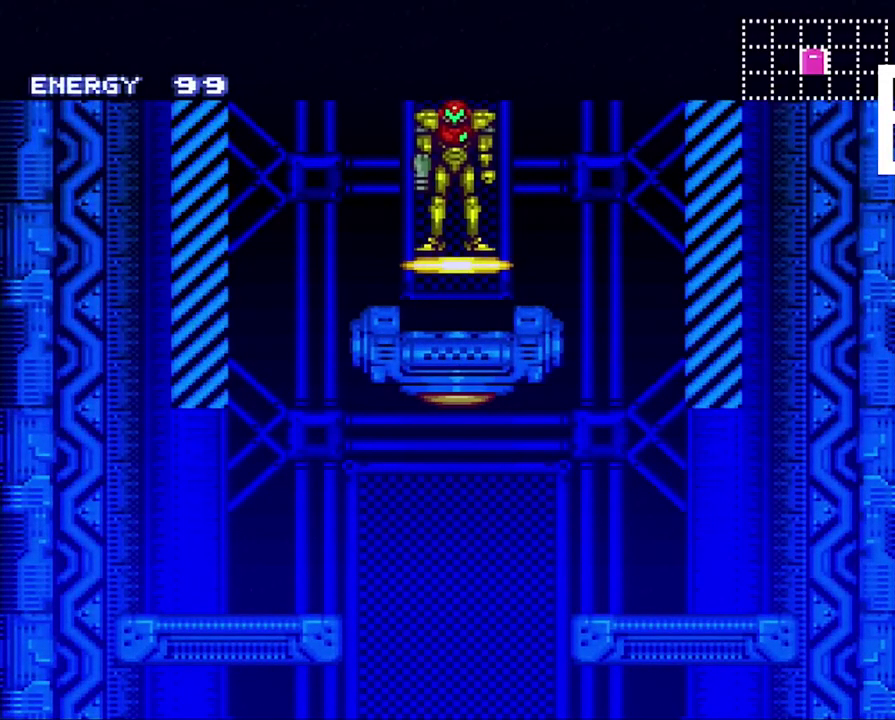
{"buttons": ["DPAD_RIGHT"], "events": [[350, "B", "down"], [467, "B", "up"]]}
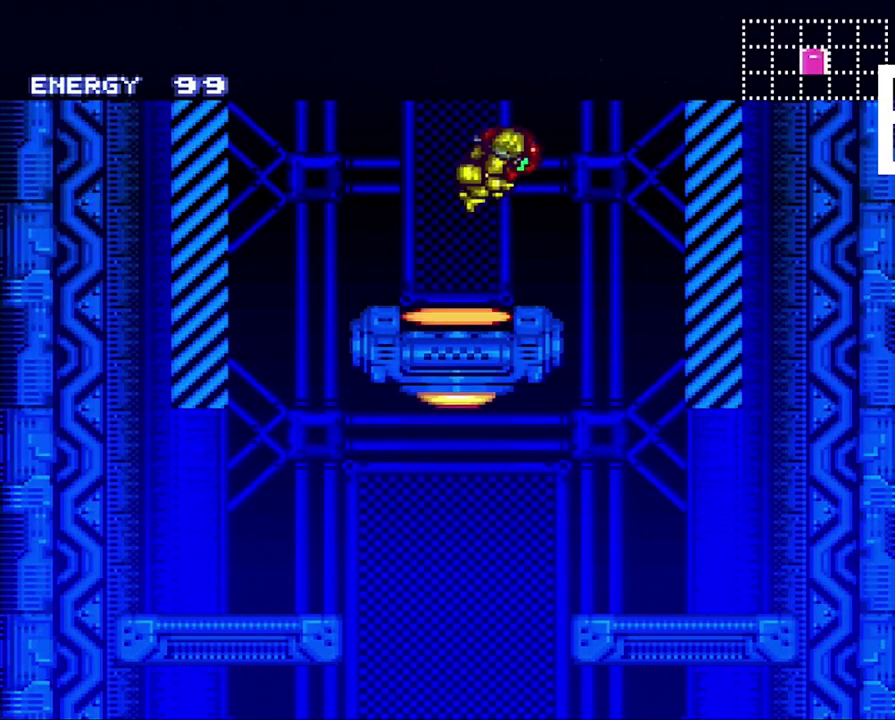
{"buttons": ["DPAD_LEFT"], "events": [[283, "DPAD_RIGHT", "up"], [417, "DPAD_LEFT", "down"]]}
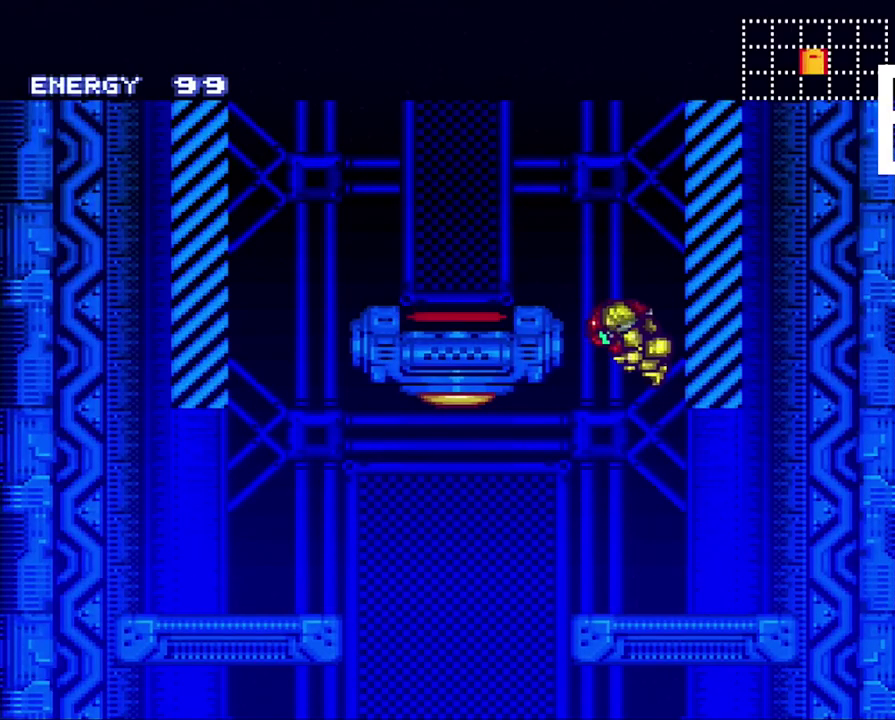
{"buttons": ["DPAD_RIGHT"], "events": [[233, "DPAD_LEFT", "up"], [283, "DPAD_RIGHT", "down"]]}
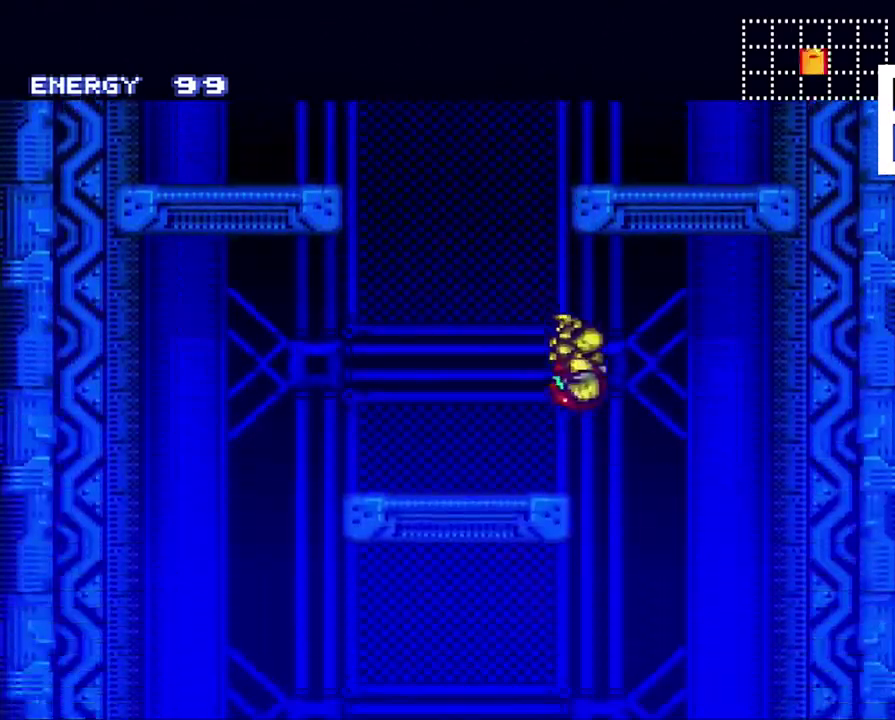
{"buttons": ["DPAD_RIGHT"], "events": [[50, "DPAD_RIGHT", "up"], [100, "DPAD_LEFT", "down"], [483, "DPAD_LEFT", "up"], [483, "DPAD_RIGHT", "down"]]}
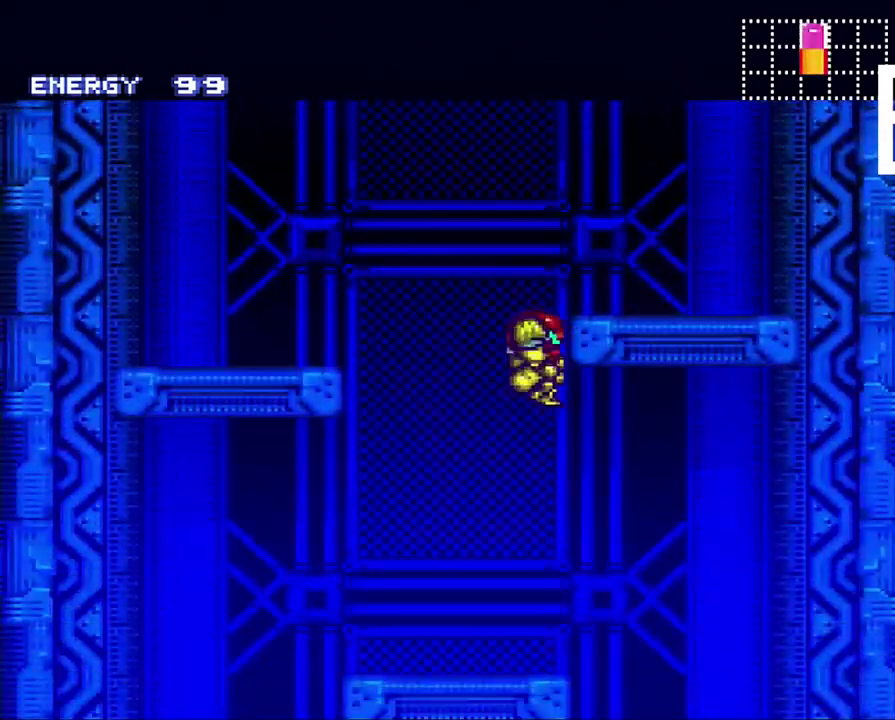
{"buttons": [], "events": [[417, "DPAD_RIGHT", "up"]]}
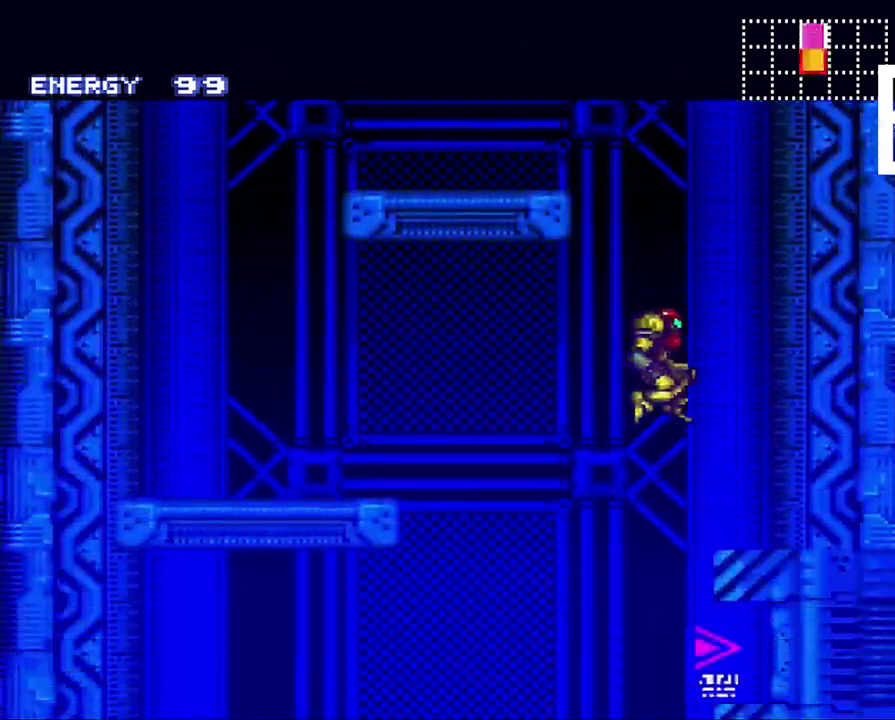
{"buttons": ["A", "DPAD_RIGHT"], "events": [[400, "DPAD_RIGHT", "down"], [450, "A", "down"]]}
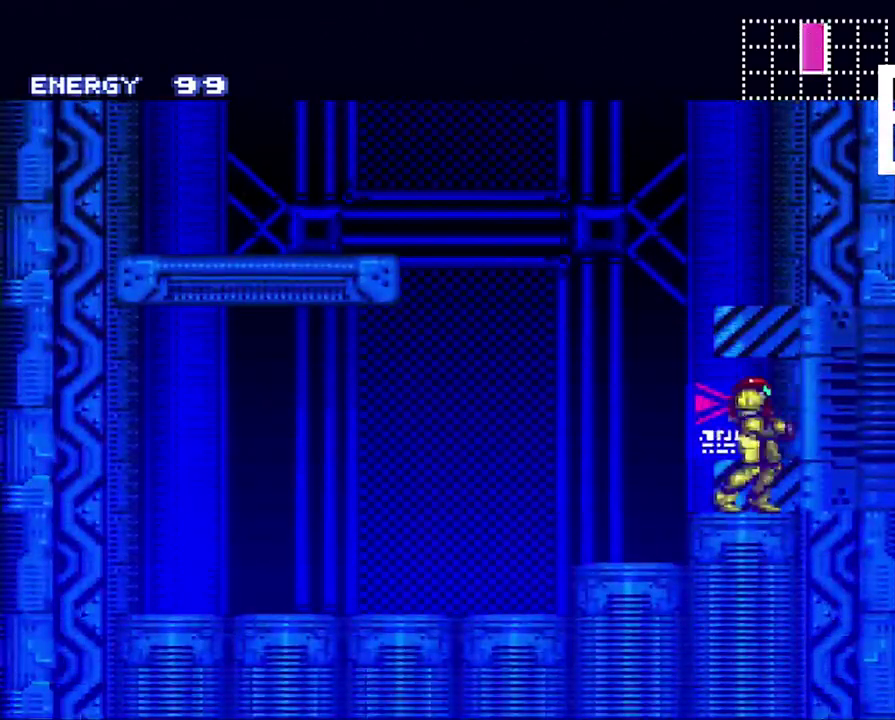
{"buttons": ["A", "DPAD_RIGHT"], "events": []}
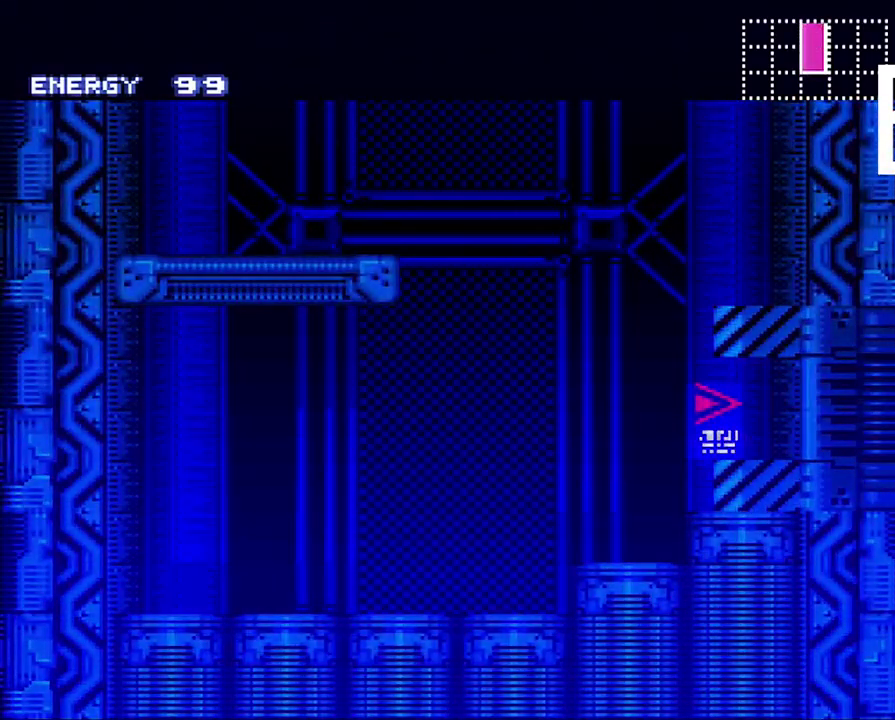
{"buttons": ["A", "DPAD_RIGHT"], "events": []}
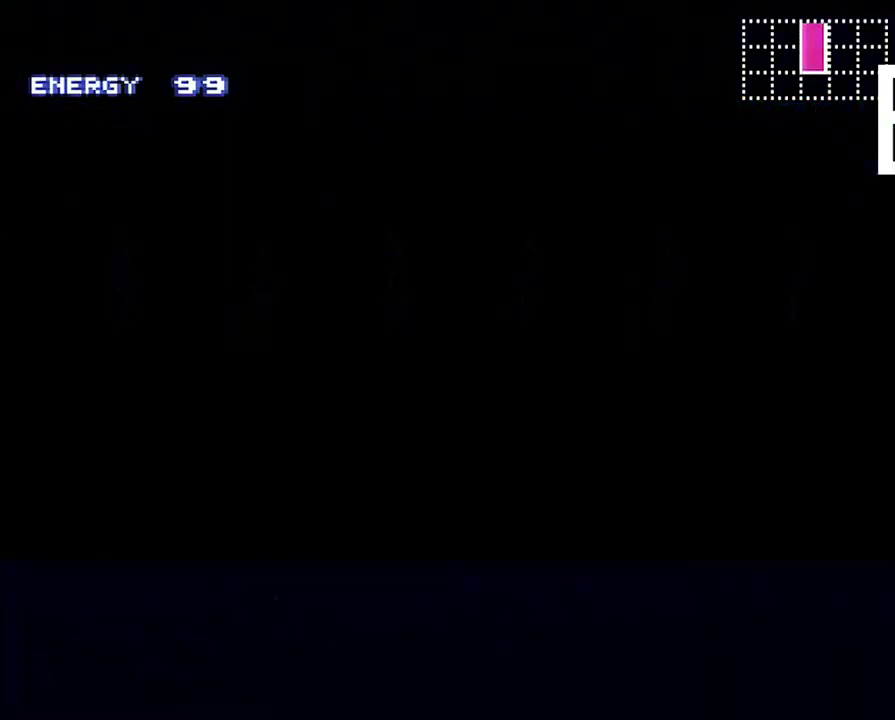
{"buttons": ["A", "DPAD_RIGHT"], "events": []}
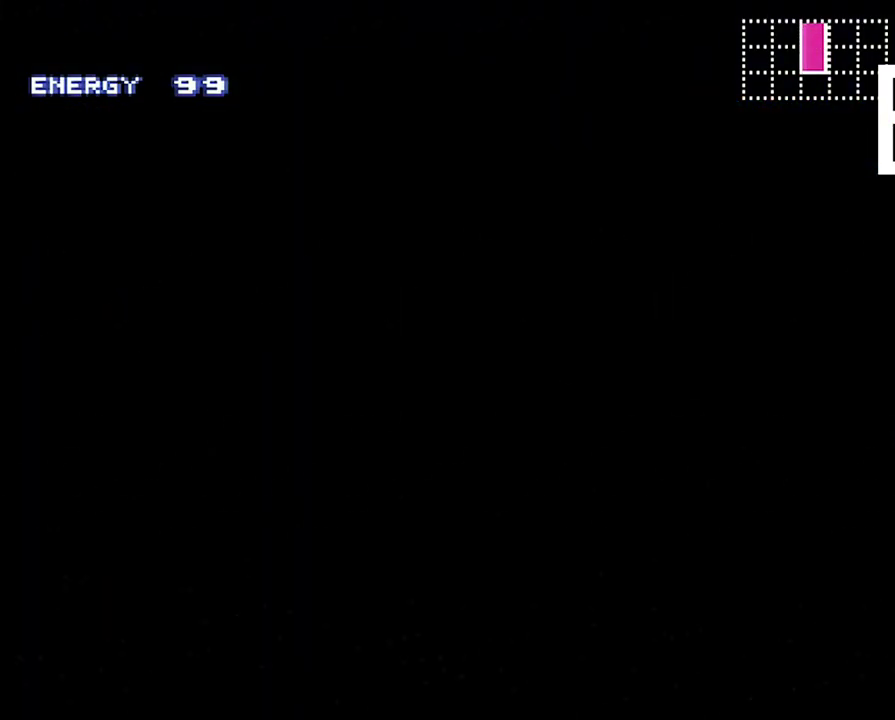
{"buttons": ["A", "DPAD_RIGHT"], "events": []}
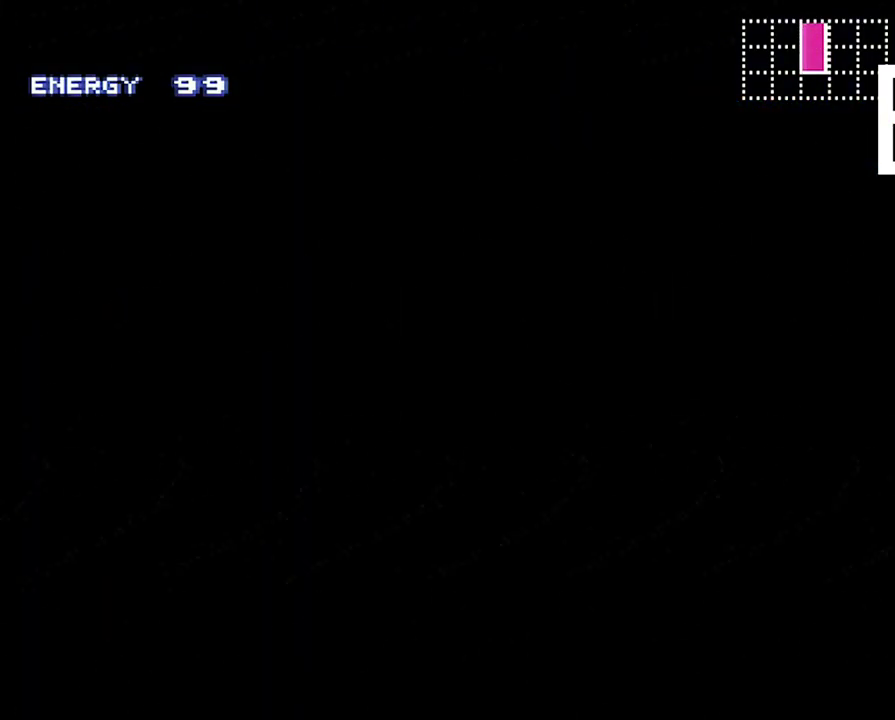
{"buttons": ["A", "DPAD_RIGHT"], "events": []}
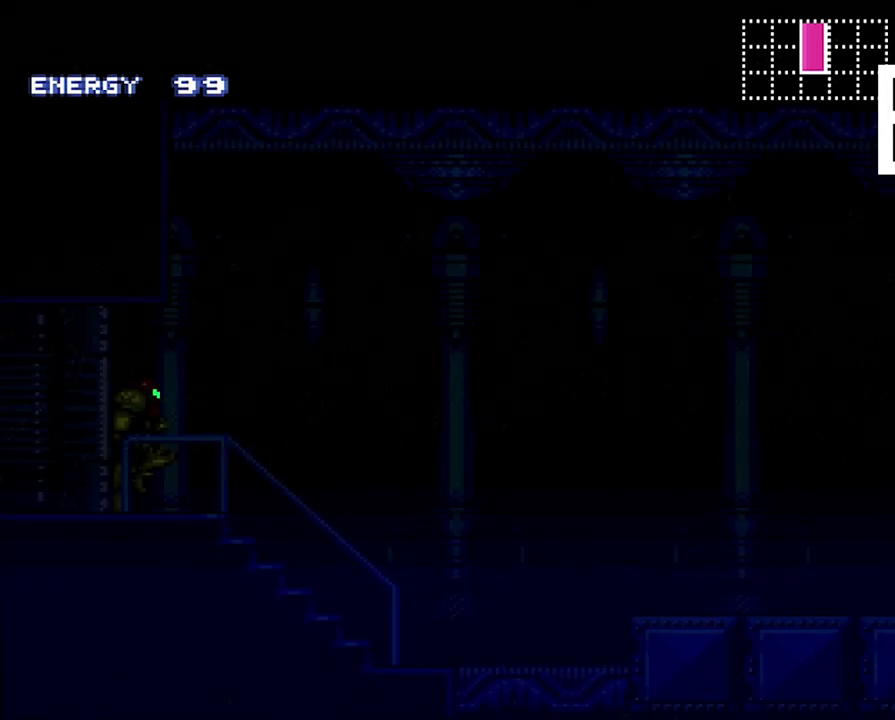
{"buttons": ["A", "DPAD_RIGHT"], "events": []}
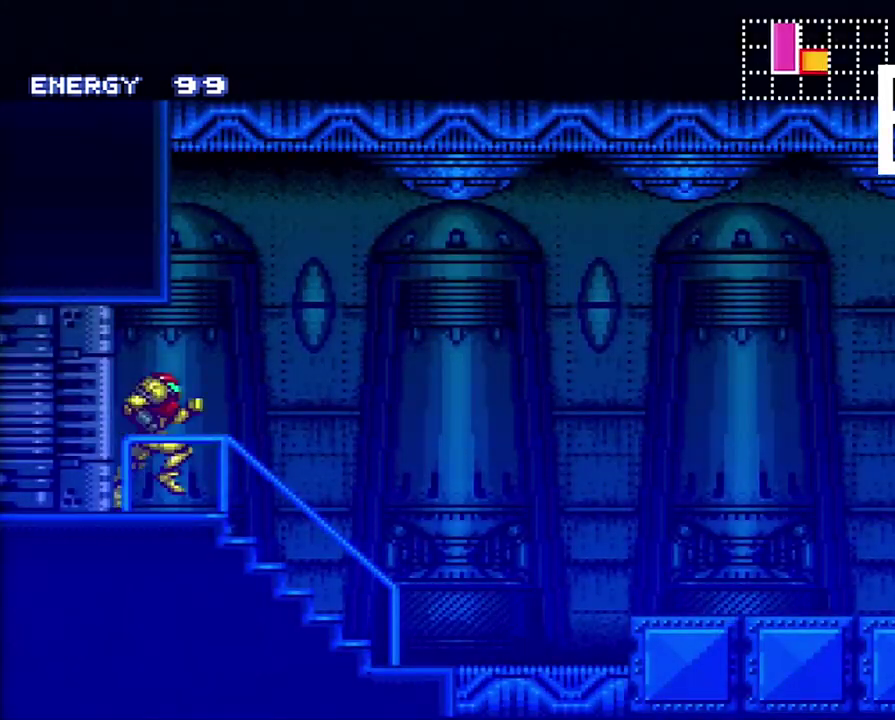
{"buttons": ["B", "DPAD_RIGHT"], "events": [[450, "B", "down"], [500, "A", "up"]]}